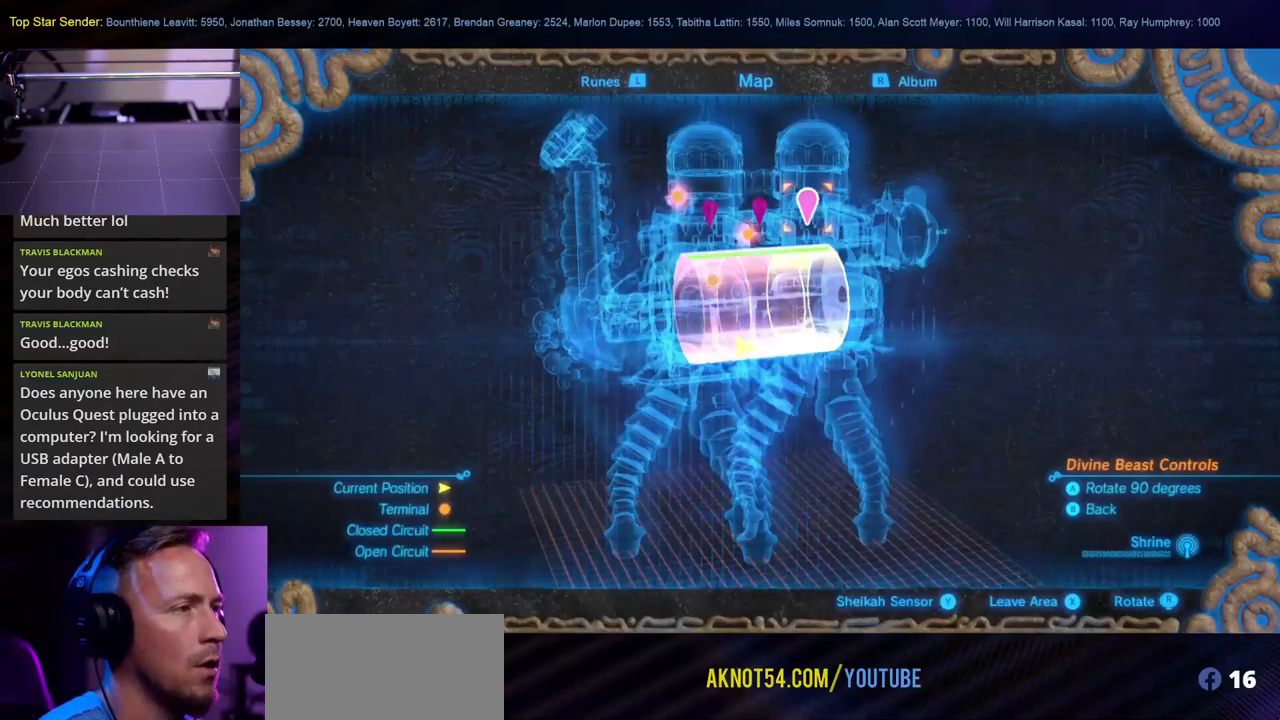
Gameplay with a controller (Nintendo layout); each line is a JSON object with the inputs held at the frame after it (dt_ms = milliseconds from this image to that frame). "events" lists button and stick changes between this image and that frame as [ms after this image, input, new state], when the widget could be followed in between. Not read: L2 L3 R1 R2 R3.
{"dt_ms": 500, "buttons": [], "left_stick": "center", "right_stick": "center", "events": [[317, "right_stick", "left"], [467, "right_stick", "center"]]}
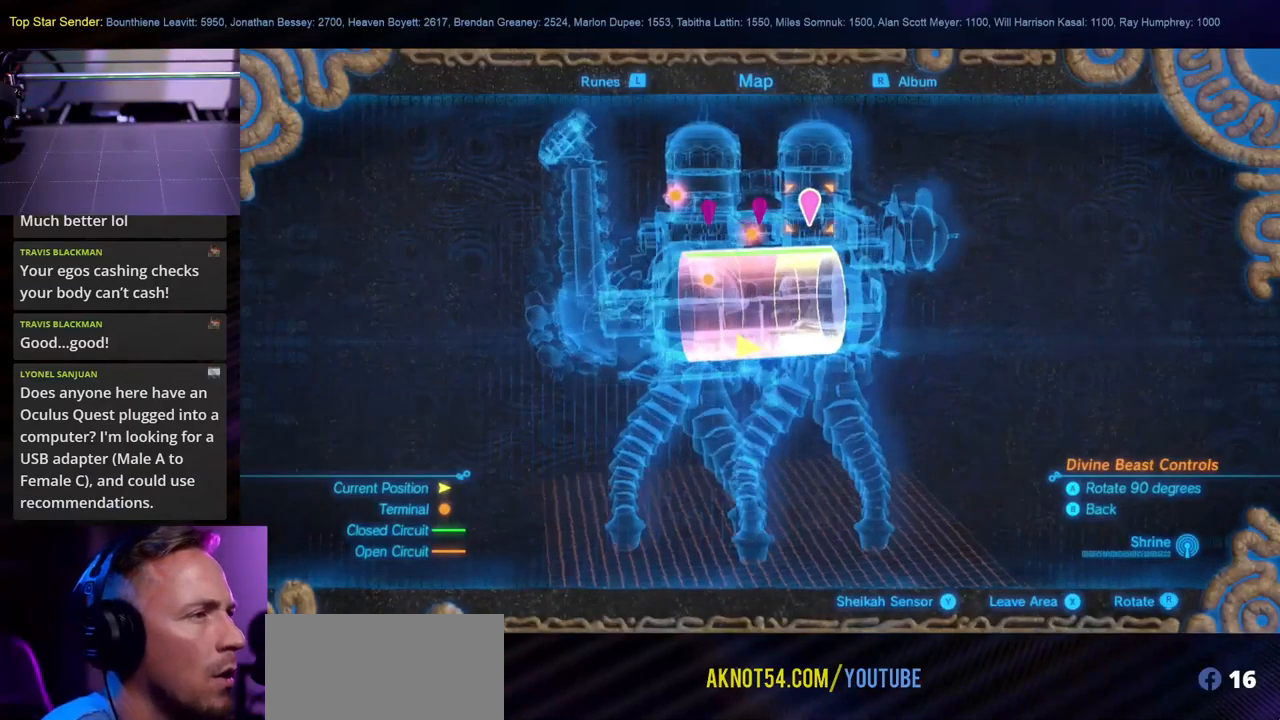
{"dt_ms": 500, "buttons": [], "left_stick": "center", "right_stick": "center", "events": [[200, "left_stick", "left"], [400, "left_stick", "center"]]}
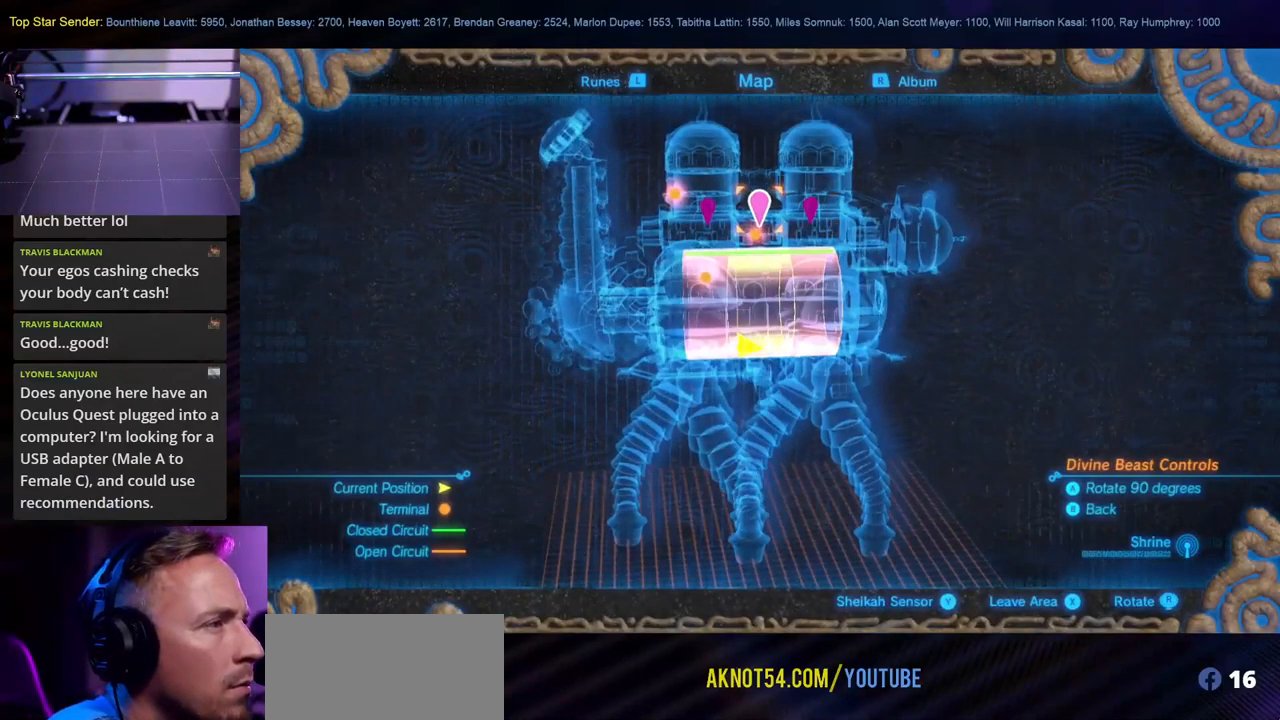
{"dt_ms": 500, "buttons": [], "left_stick": "center", "right_stick": "center", "events": [[284, "A", "down"], [384, "A", "up"]]}
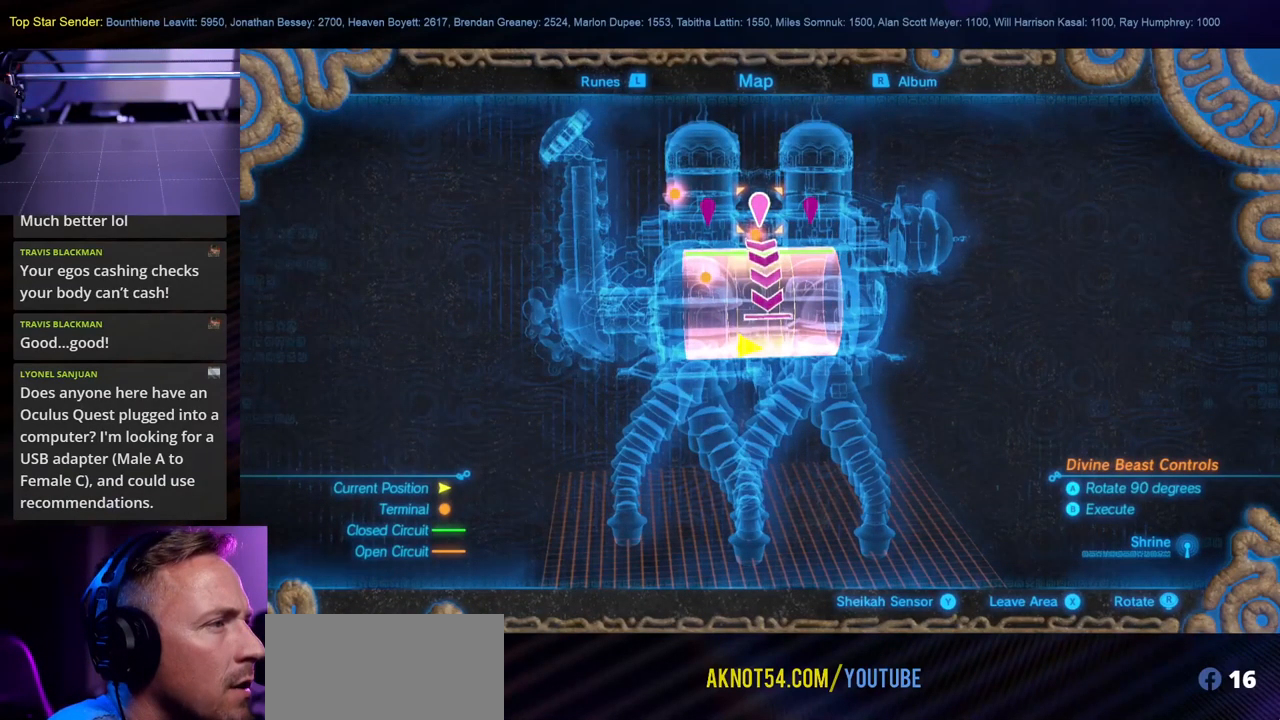
{"dt_ms": 500, "buttons": ["B"], "left_stick": "center", "right_stick": "center", "events": [[400, "B", "down"]]}
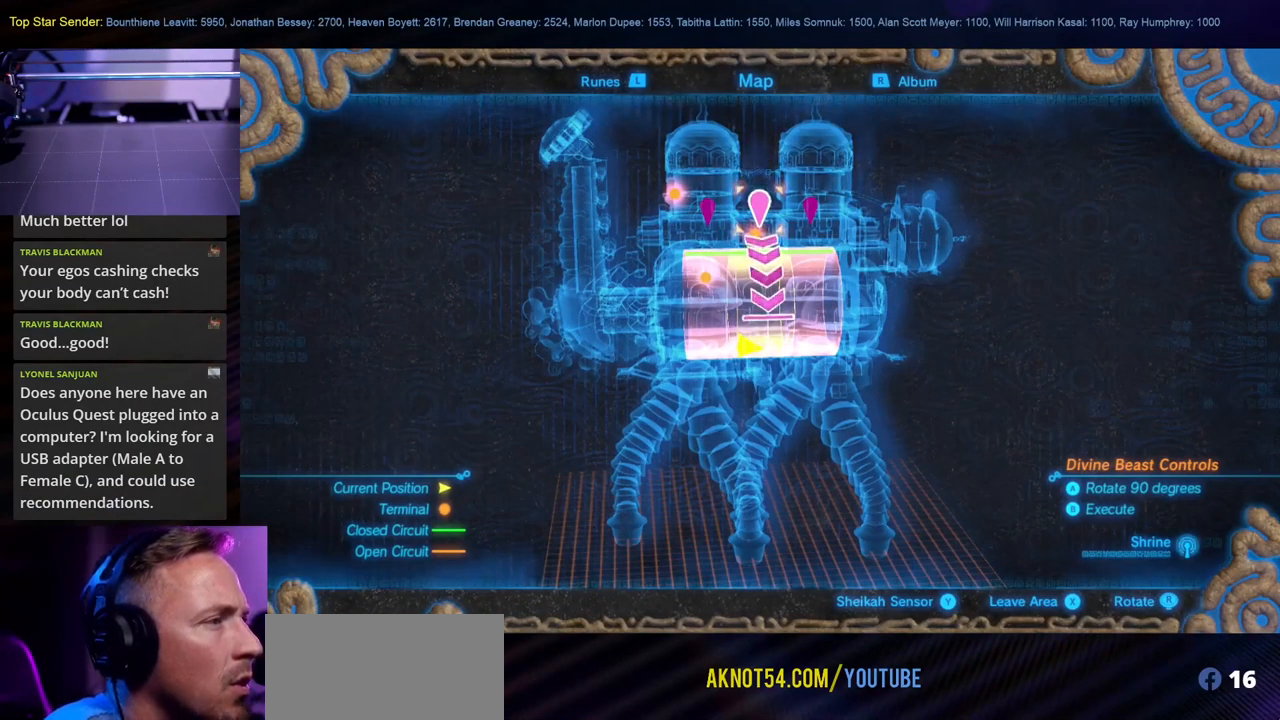
{"dt_ms": 500, "buttons": [], "left_stick": "center", "right_stick": "center", "events": [[34, "B", "up"]]}
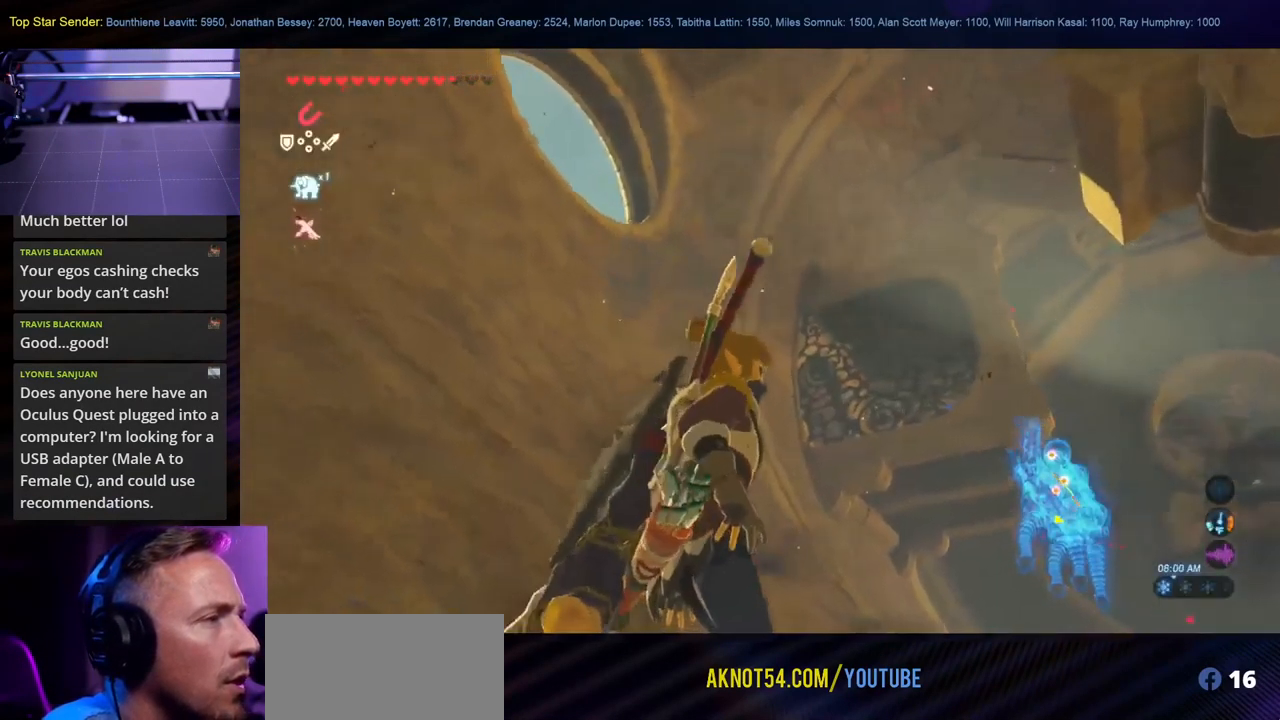
{"dt_ms": 500, "buttons": [], "left_stick": "center", "right_stick": "down-right", "events": [[134, "right_stick", "down-right"], [317, "L1", "down"], [384, "L1", "up"]]}
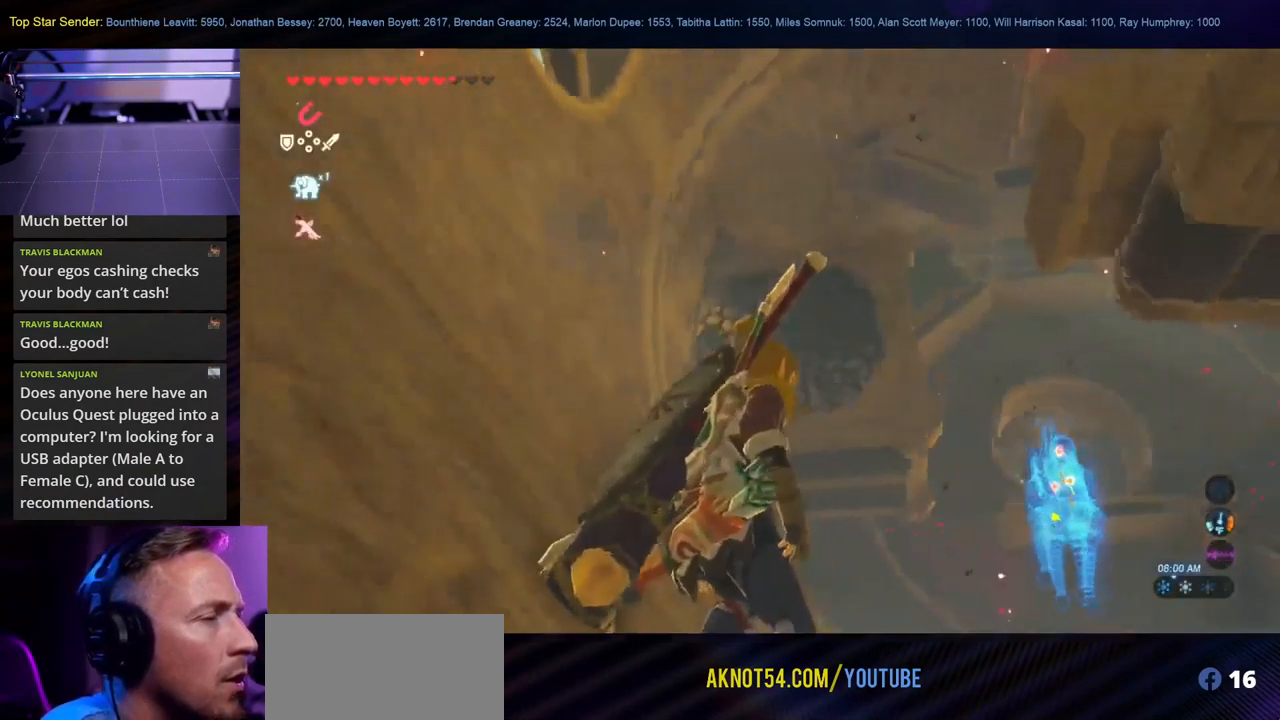
{"dt_ms": 500, "buttons": [], "left_stick": "center", "right_stick": "down-right", "events": []}
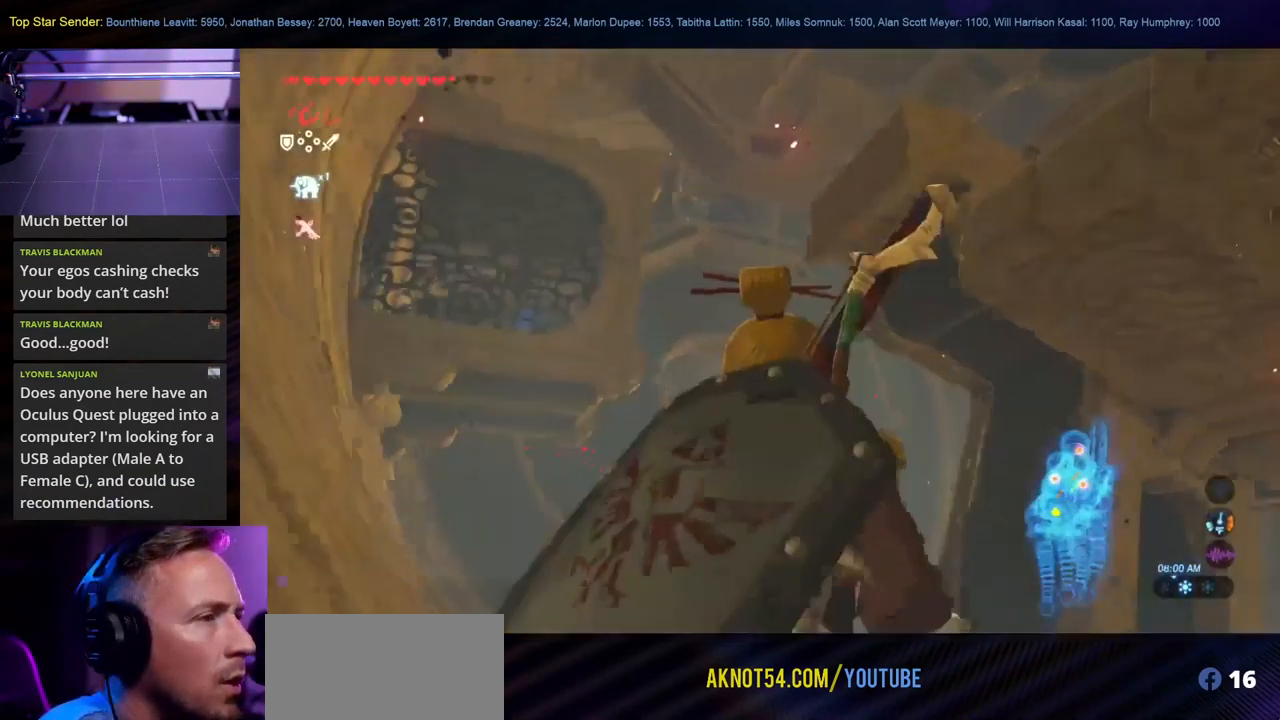
{"dt_ms": 501, "buttons": [], "left_stick": "up-left", "right_stick": "center", "events": [[200, "left_stick", "up"], [350, "L1", "down"], [350, "left_stick", "up-left"], [417, "L1", "up"], [484, "right_stick", "center"]]}
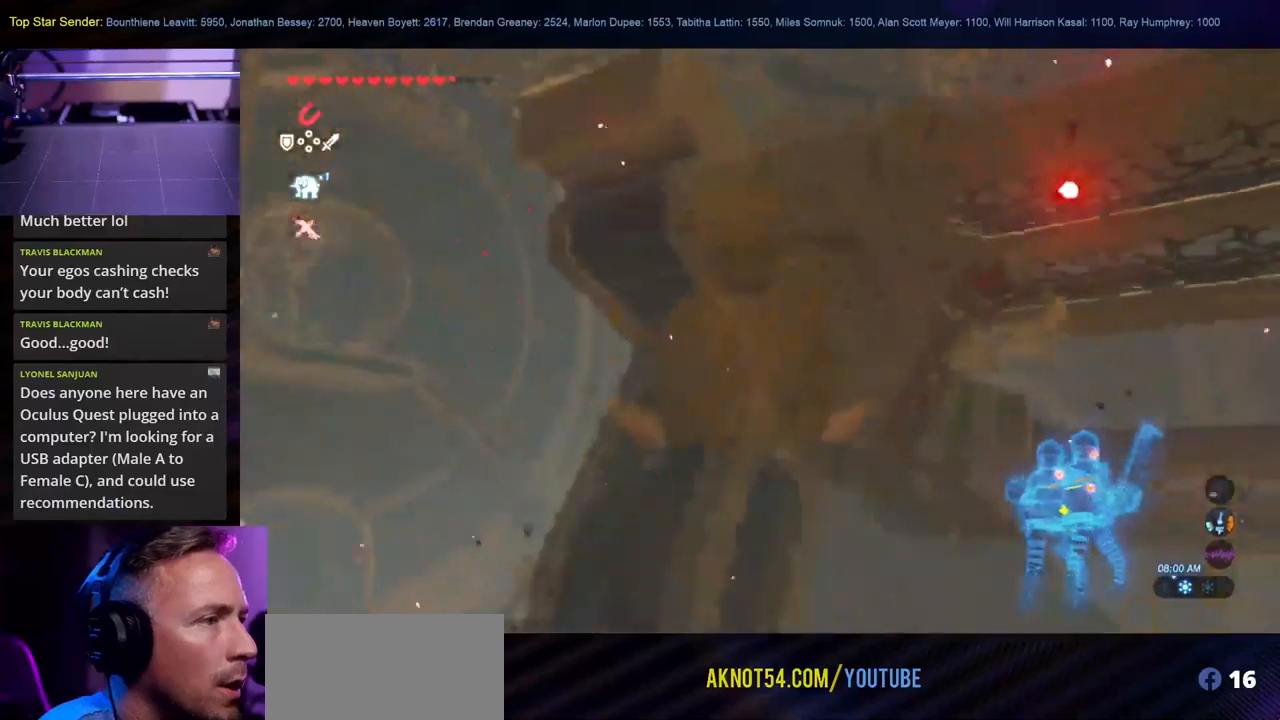
{"dt_ms": 500, "buttons": ["L1"], "left_stick": "up-left", "right_stick": "down-right", "events": [[83, "L1", "down"], [250, "L1", "up"], [366, "right_stick", "down-right"], [416, "L1", "down"]]}
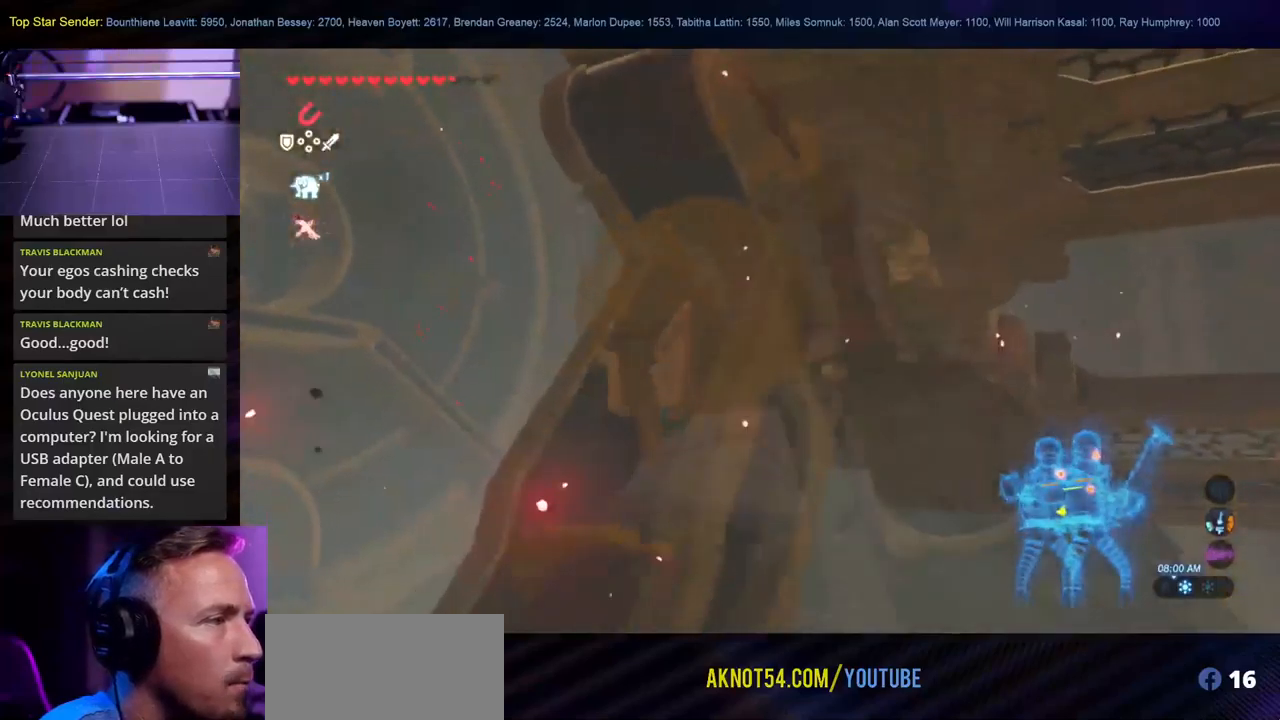
{"dt_ms": 1000, "buttons": [], "left_stick": "up-left", "right_stick": "up"}
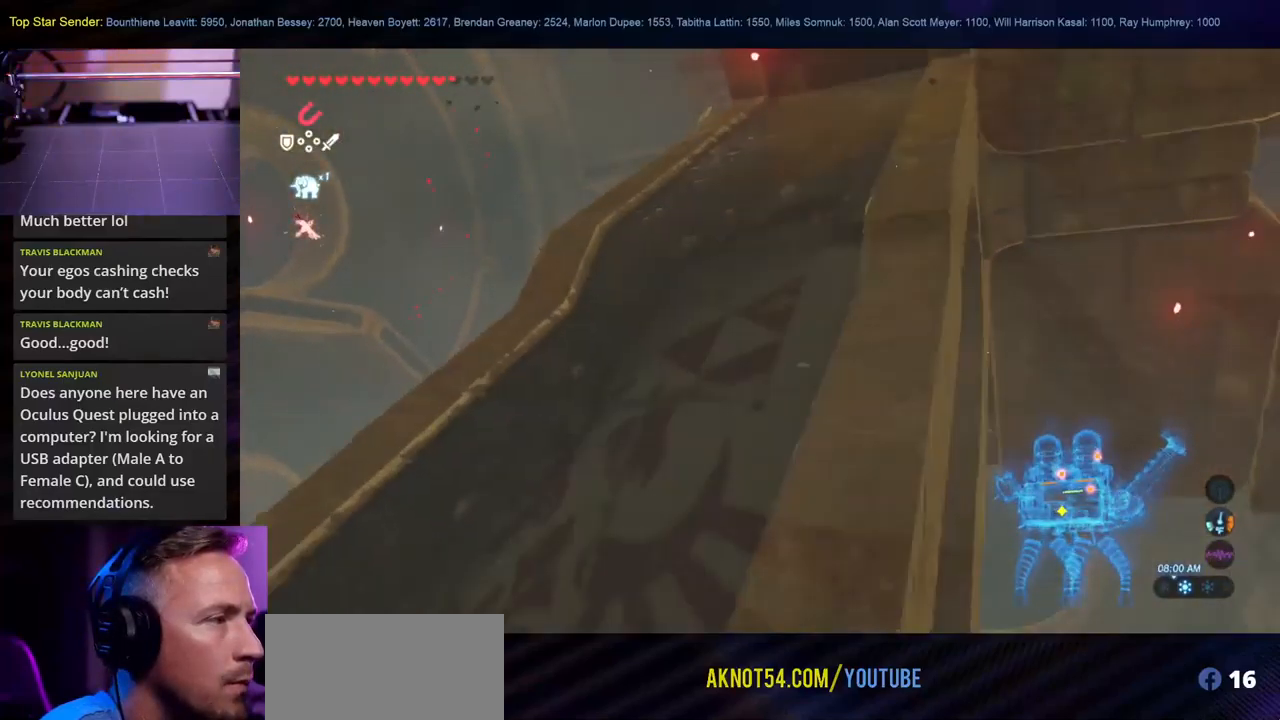
{"dt_ms": 500, "buttons": [], "left_stick": "up-left", "right_stick": "center", "events": [[33, "right_stick", "up-right"], [366, "right_stick", "center"]]}
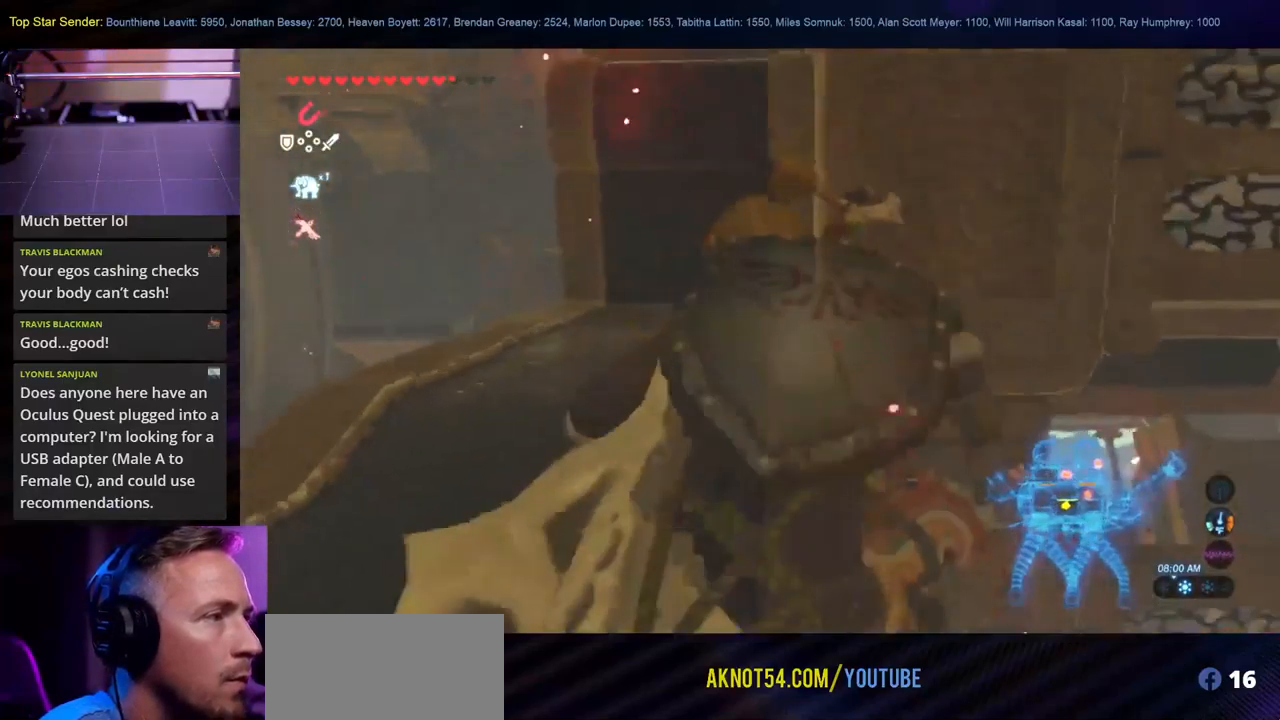
{"dt_ms": 500, "buttons": [], "left_stick": "center", "right_stick": "center", "events": [[100, "right_stick", "up"], [183, "left_stick", "center"], [366, "right_stick", "right"], [433, "right_stick", "center"]]}
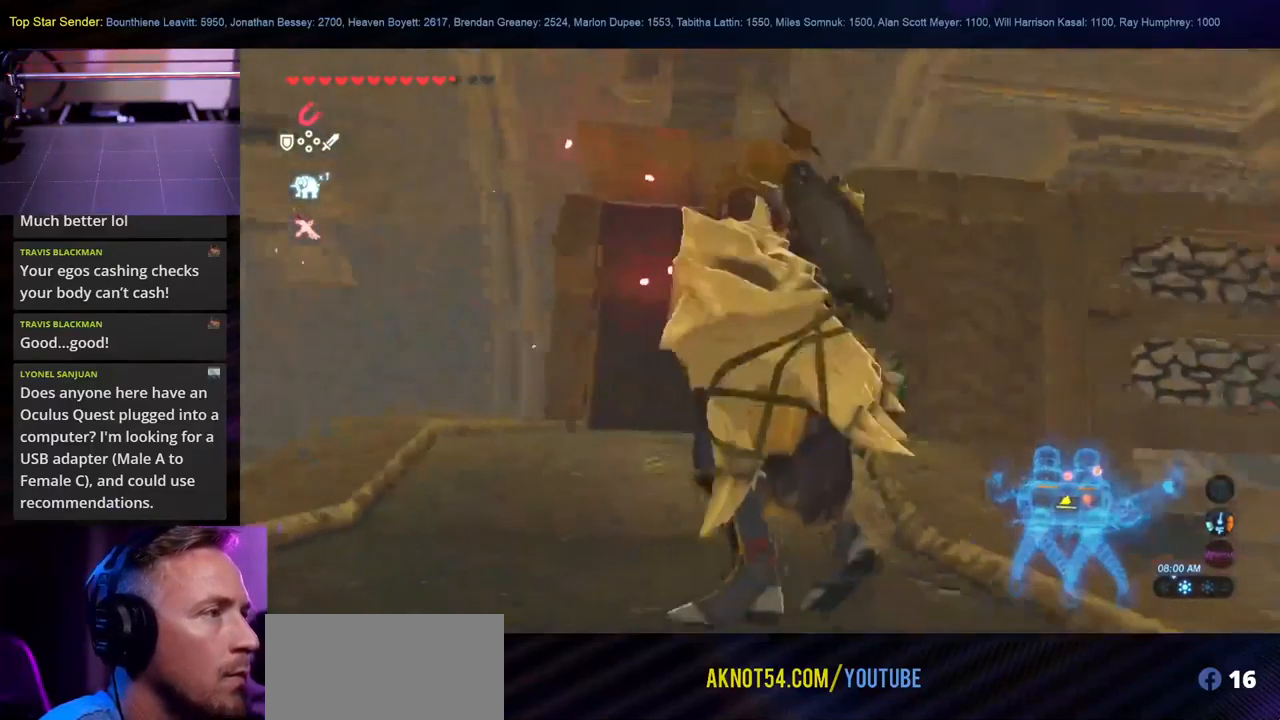
{"dt_ms": 500, "buttons": [], "left_stick": "up-left", "right_stick": "up", "events": [[316, "right_stick", "up"], [466, "left_stick", "up-left"]]}
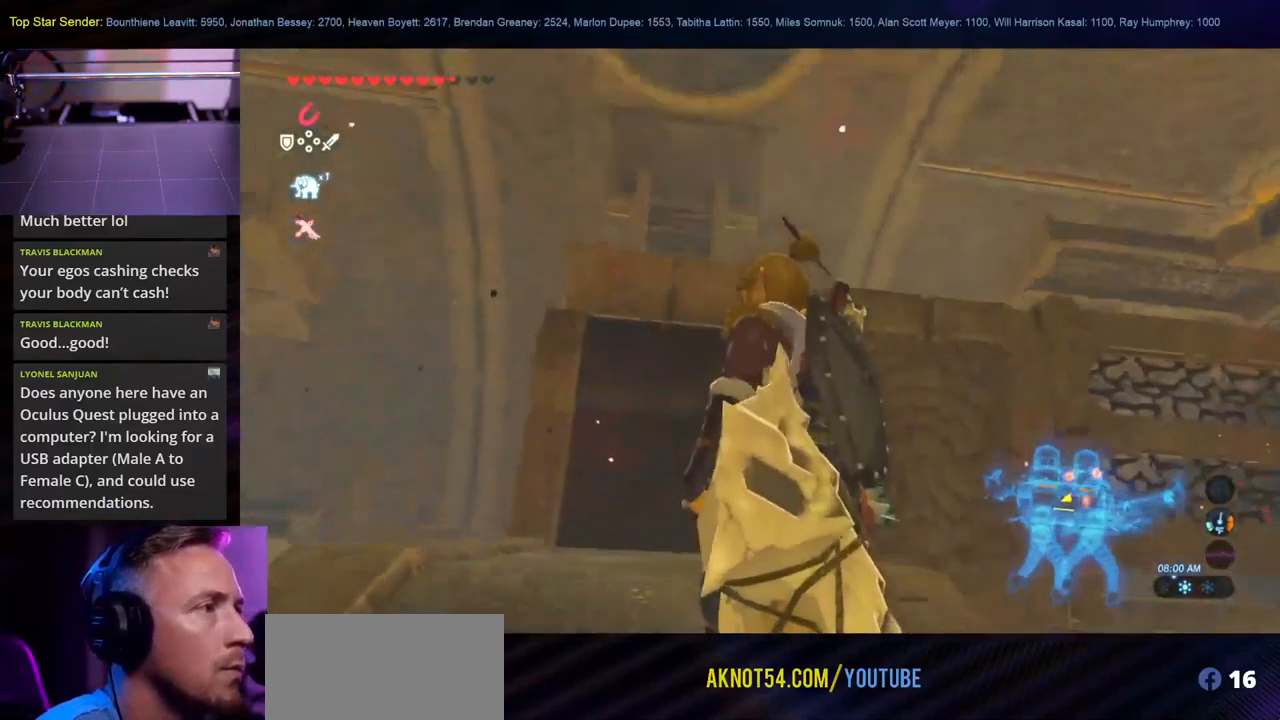
{"dt_ms": 500, "buttons": [], "left_stick": "center", "right_stick": "up", "events": [[66, "left_stick", "center"], [166, "right_stick", "center"], [483, "right_stick", "up"]]}
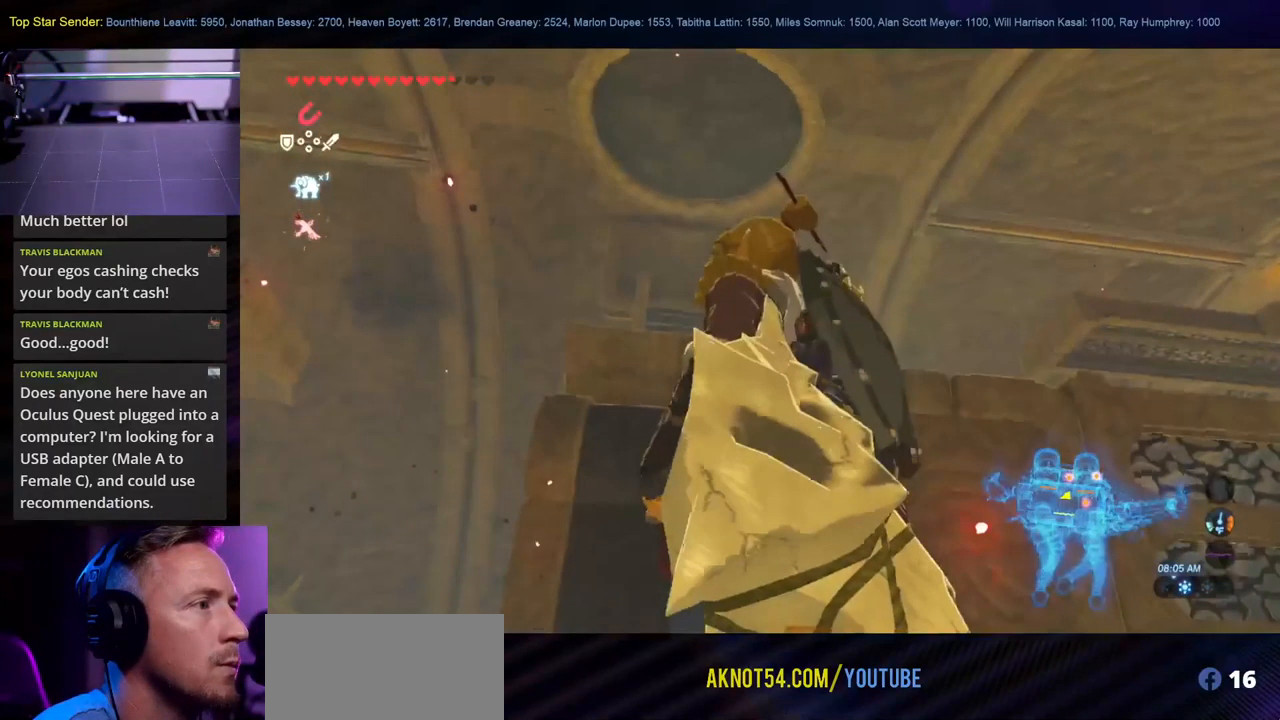
{"dt_ms": 500, "buttons": [], "left_stick": "up-left", "right_stick": "down-right", "events": [[66, "right_stick", "center"], [166, "right_stick", "down-right"], [266, "left_stick", "up-left"]]}
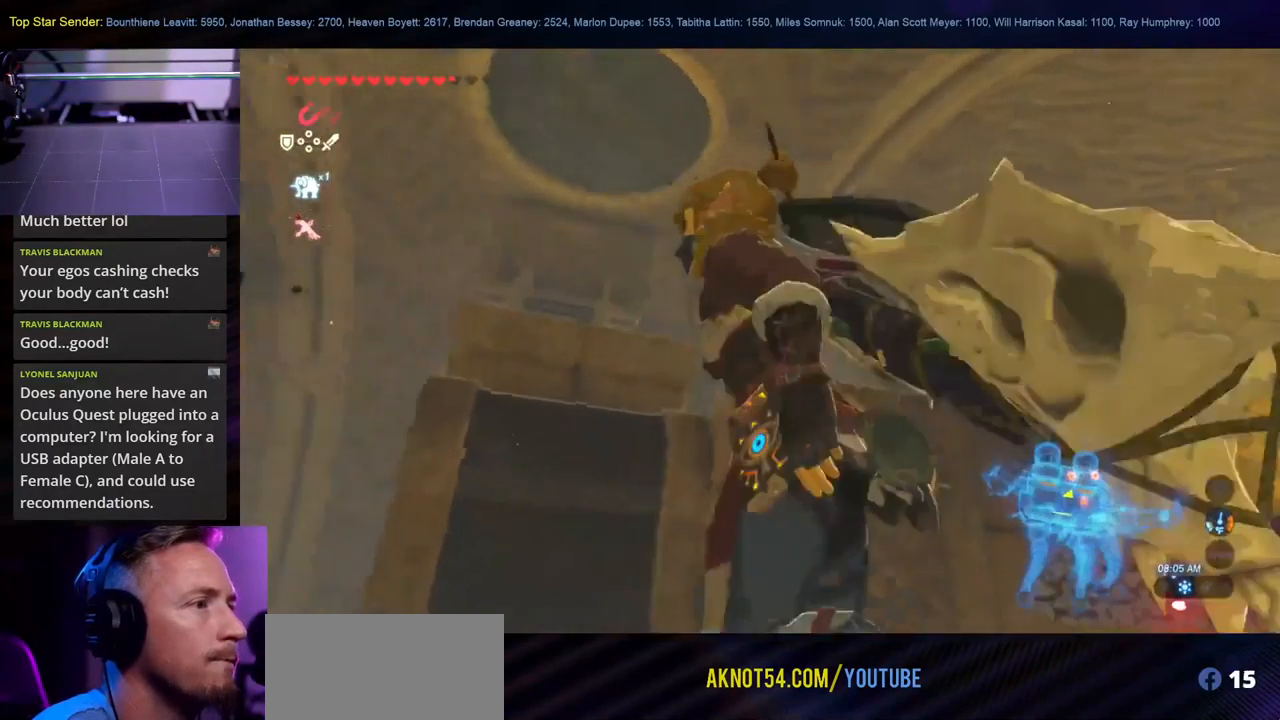
{"dt_ms": 500, "buttons": [], "left_stick": "center", "right_stick": "down-right", "events": [[133, "left_stick", "center"], [233, "right_stick", "center"], [333, "right_stick", "down-right"]]}
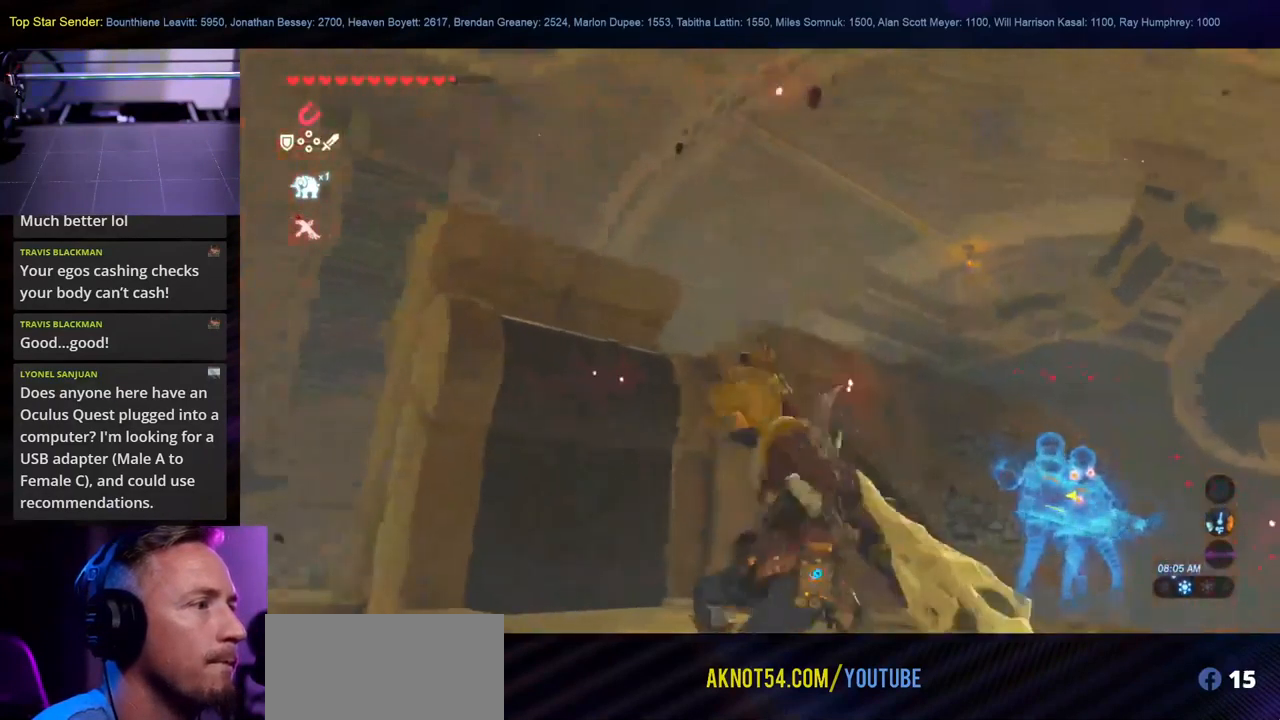
{"dt_ms": 499, "buttons": [], "left_stick": "up", "right_stick": "center", "events": [[133, "right_stick", "center"], [216, "left_stick", "up"], [316, "right_stick", "down"], [416, "right_stick", "center"]]}
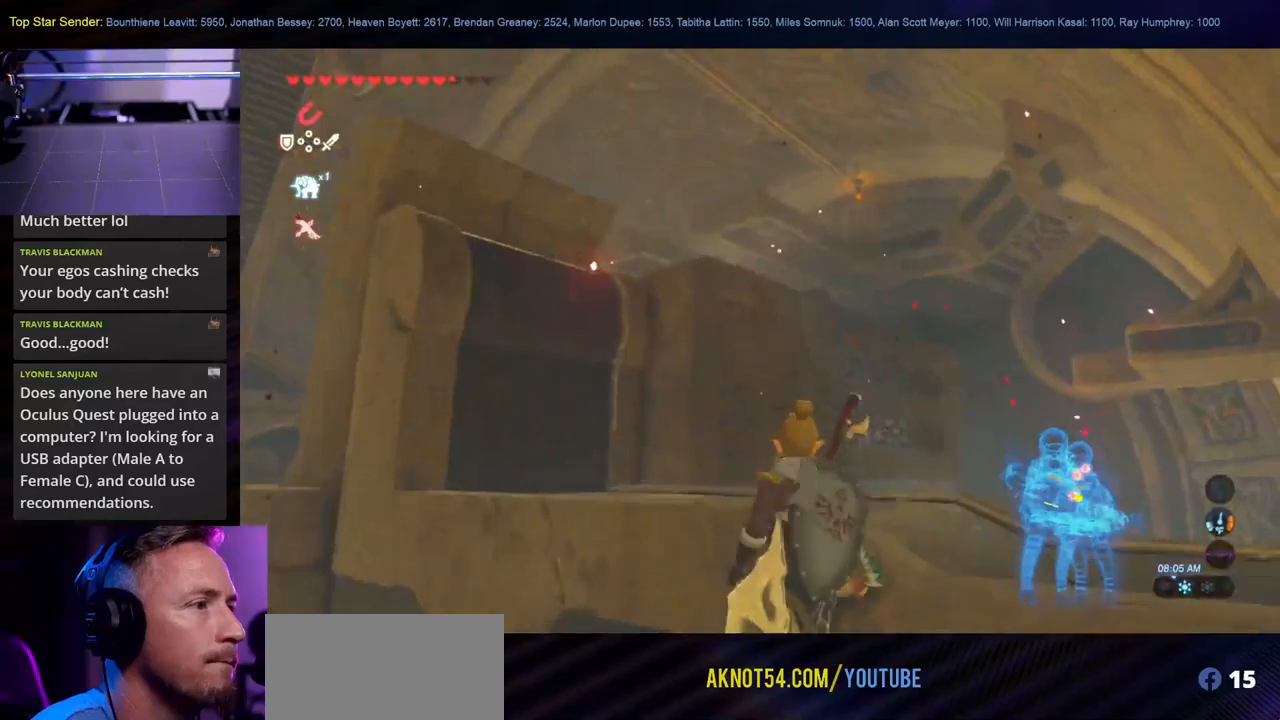
{"dt_ms": 500, "buttons": [], "left_stick": "up", "right_stick": "center", "events": [[267, "right_stick", "right"], [383, "right_stick", "center"]]}
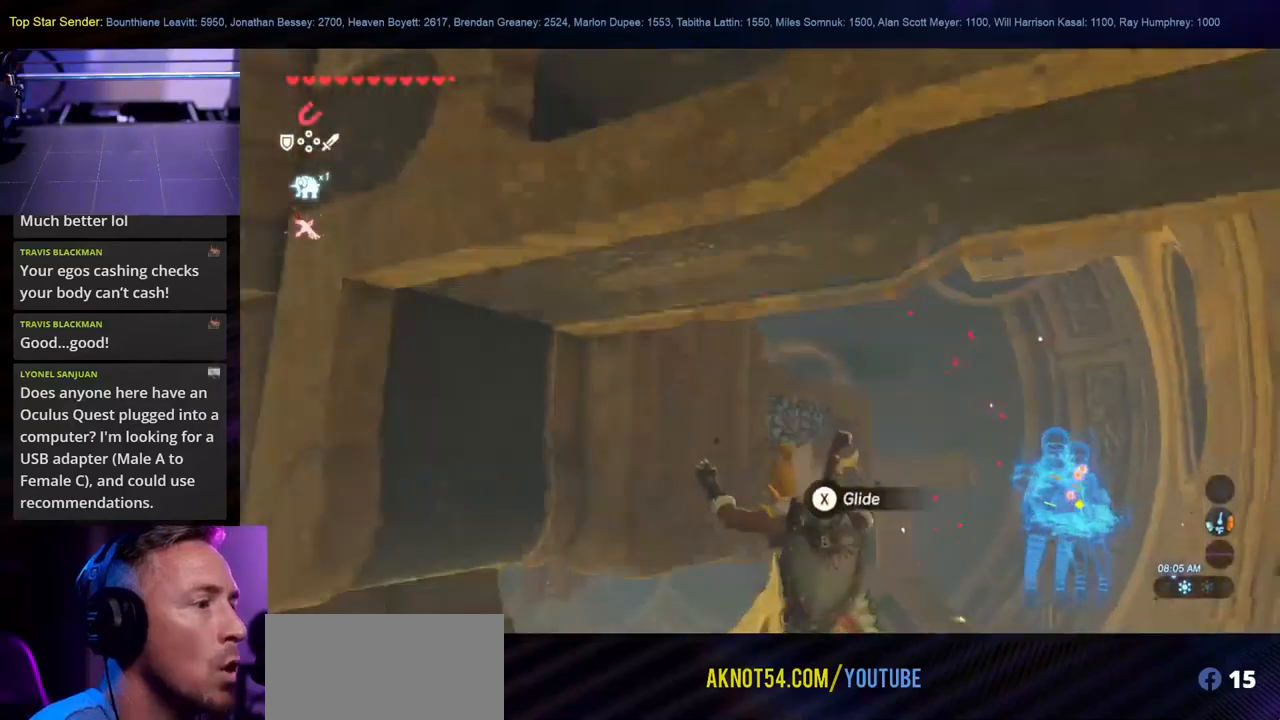
{"dt_ms": 500, "buttons": [], "left_stick": "right", "right_stick": "right", "events": [[33, "X", "down"], [33, "left_stick", "up-right"], [100, "X", "up"], [167, "left_stick", "right"], [367, "right_stick", "right"]]}
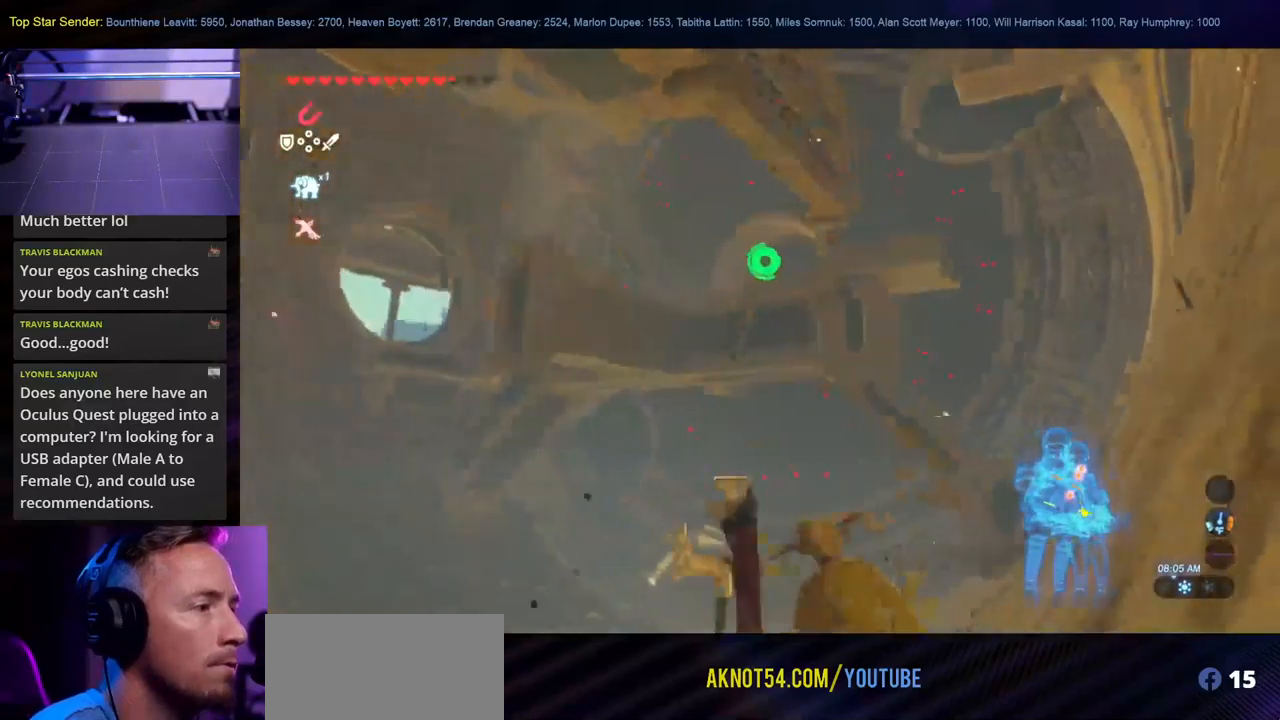
{"dt_ms": 500, "buttons": [], "left_stick": "up-right", "right_stick": "up-right", "events": [[300, "left_stick", "up-right"], [317, "right_stick", "up-right"]]}
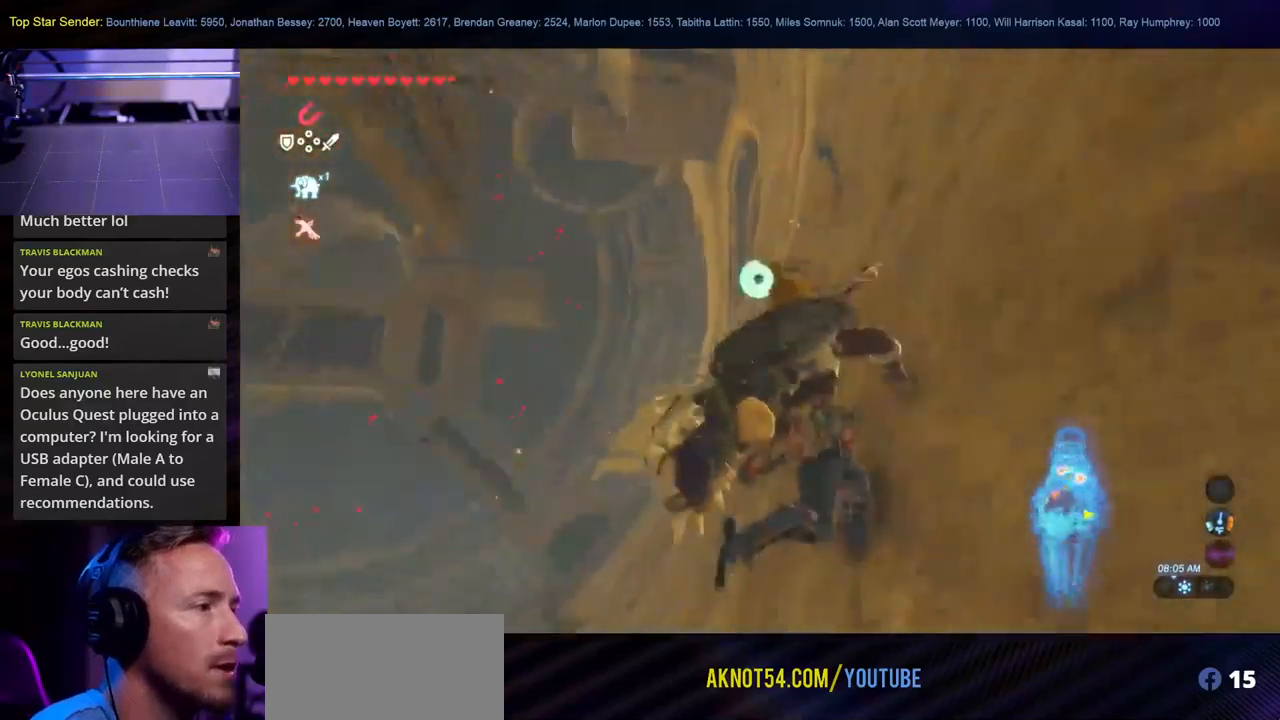
{"dt_ms": 500, "buttons": [], "left_stick": "up", "right_stick": "down-right", "events": [[33, "right_stick", "up"], [100, "left_stick", "up"], [400, "right_stick", "down-right"]]}
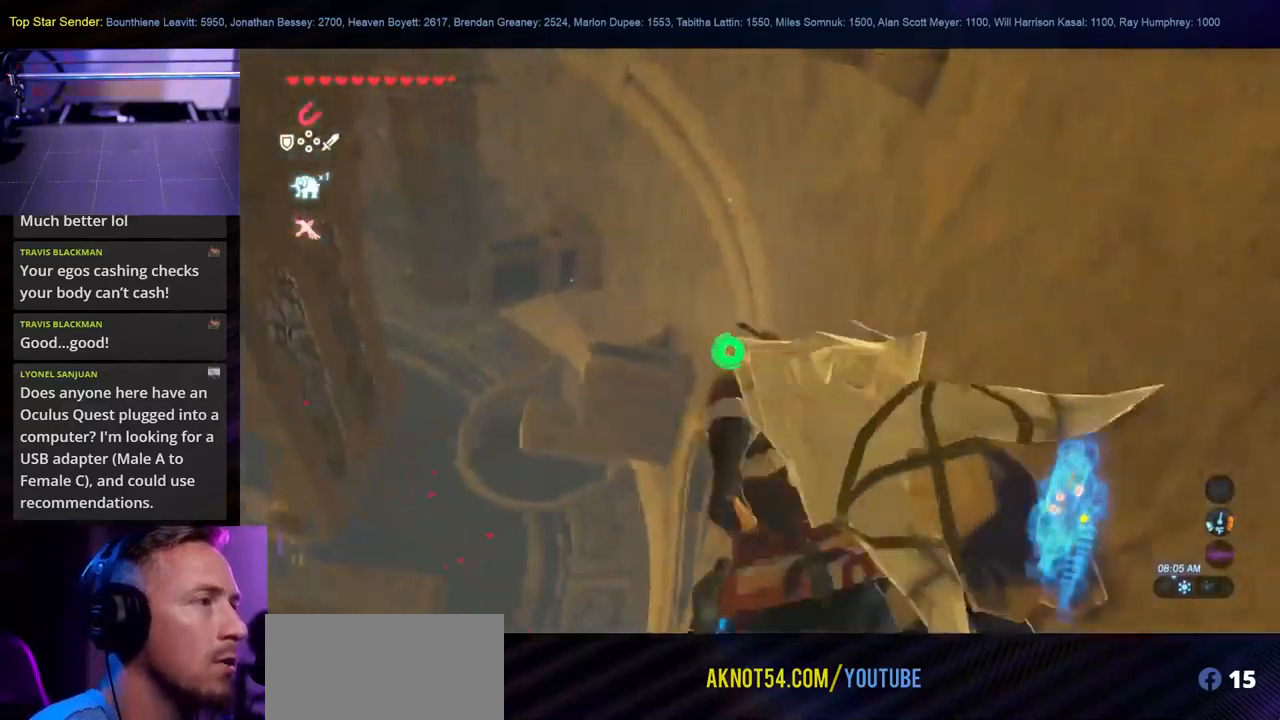
{"dt_ms": 500, "buttons": [], "left_stick": "up", "right_stick": "down-left", "events": [[83, "right_stick", "down-left"]]}
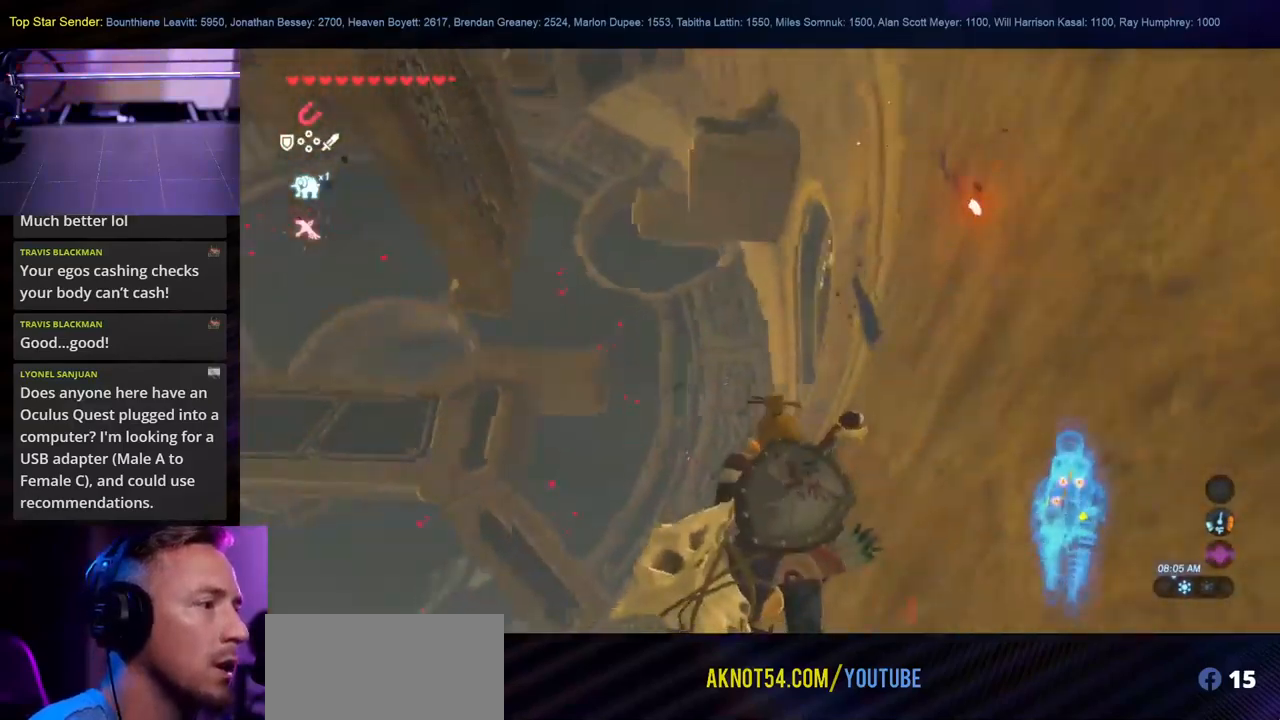
{"dt_ms": 500, "buttons": [], "left_stick": "up", "right_stick": "down-left"}
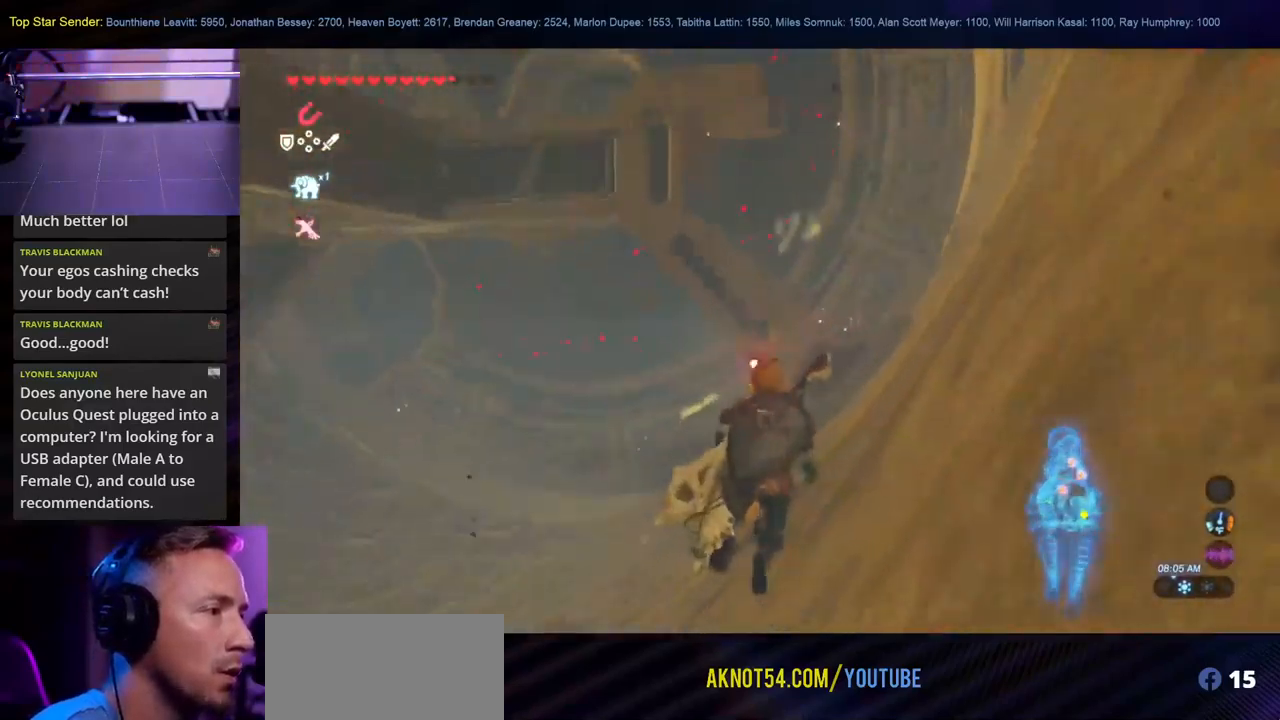
{"dt_ms": 500, "buttons": [], "left_stick": "up-right", "right_stick": "left", "events": [[333, "L1", "down"], [383, "L1", "up"], [433, "left_stick", "up-right"], [450, "right_stick", "left"]]}
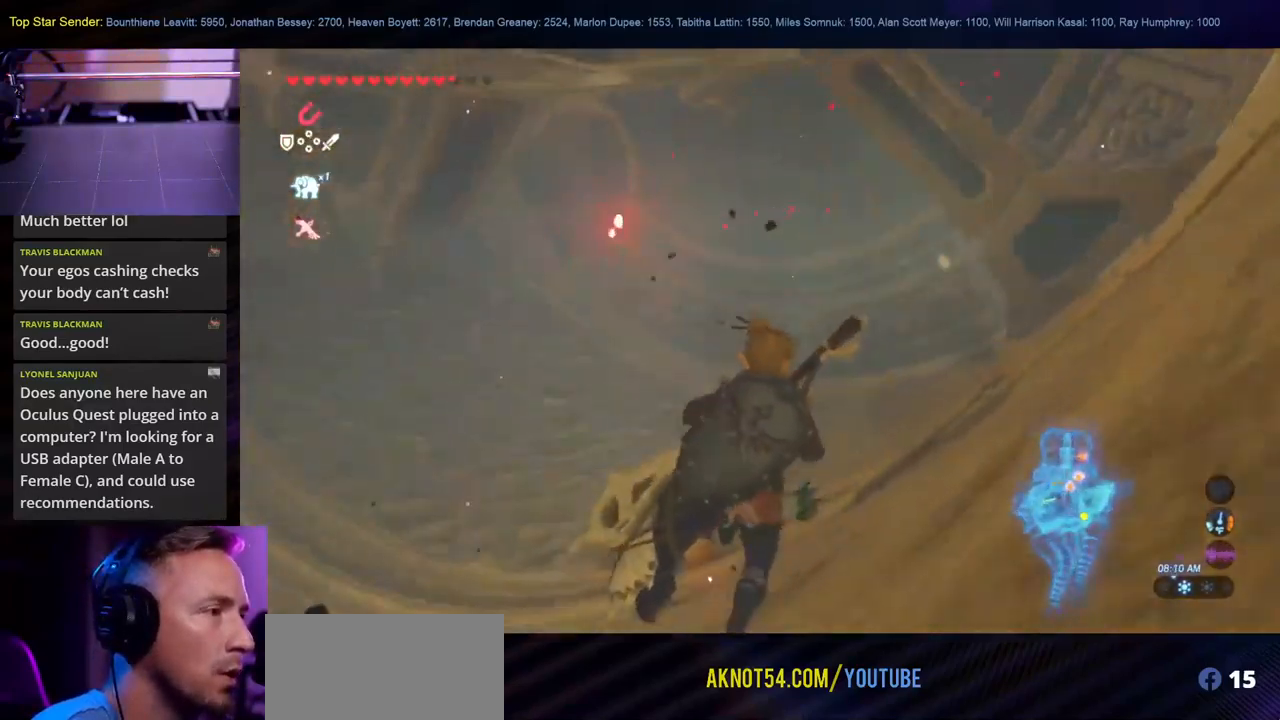
{"dt_ms": 500, "buttons": [], "left_stick": "down", "right_stick": "left"}
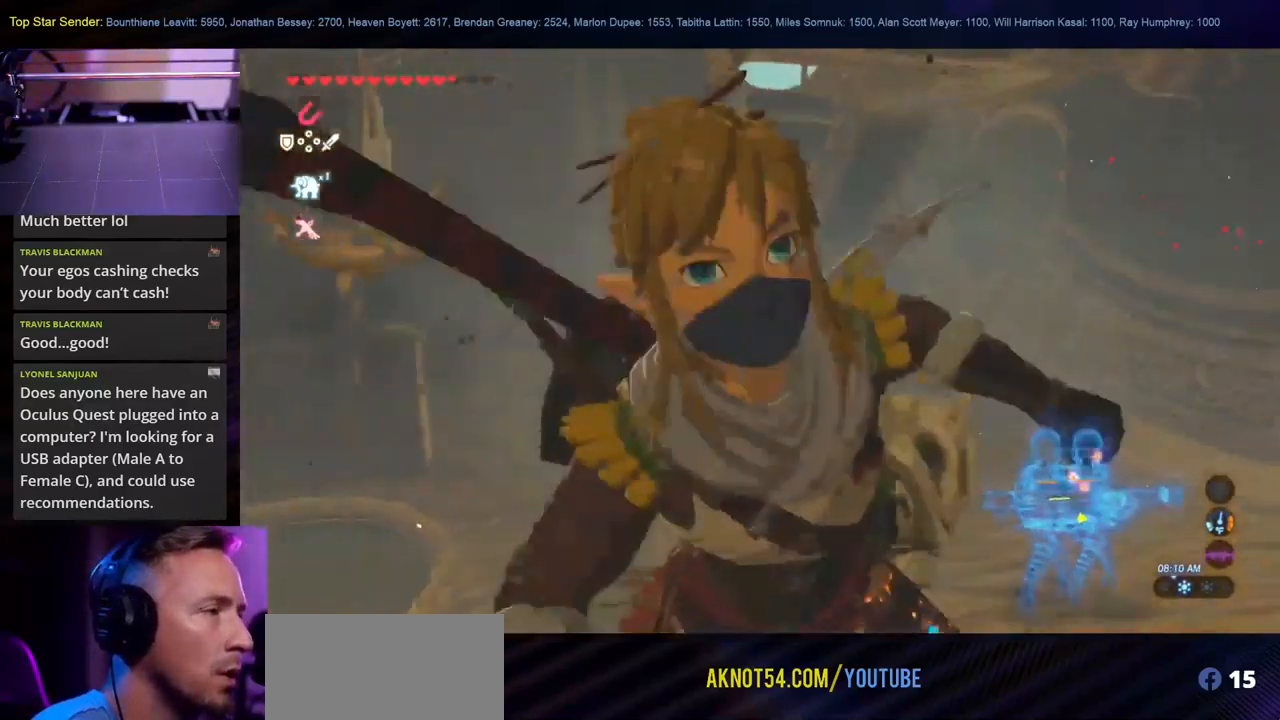
{"dt_ms": 1000, "buttons": ["HOME"], "left_stick": "up-right", "right_stick": "down"}
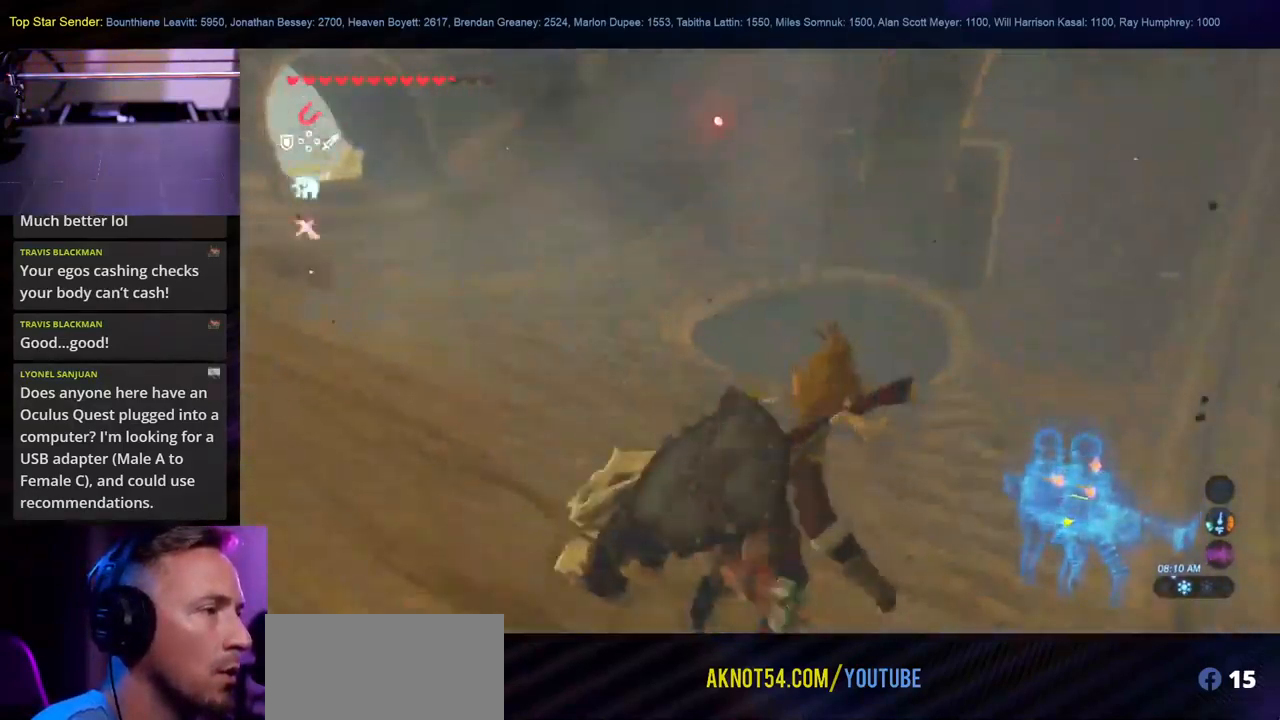
{"dt_ms": 500, "buttons": [], "left_stick": "up-right", "right_stick": "center", "events": [[17, "HOME", "up"], [84, "right_stick", "center"]]}
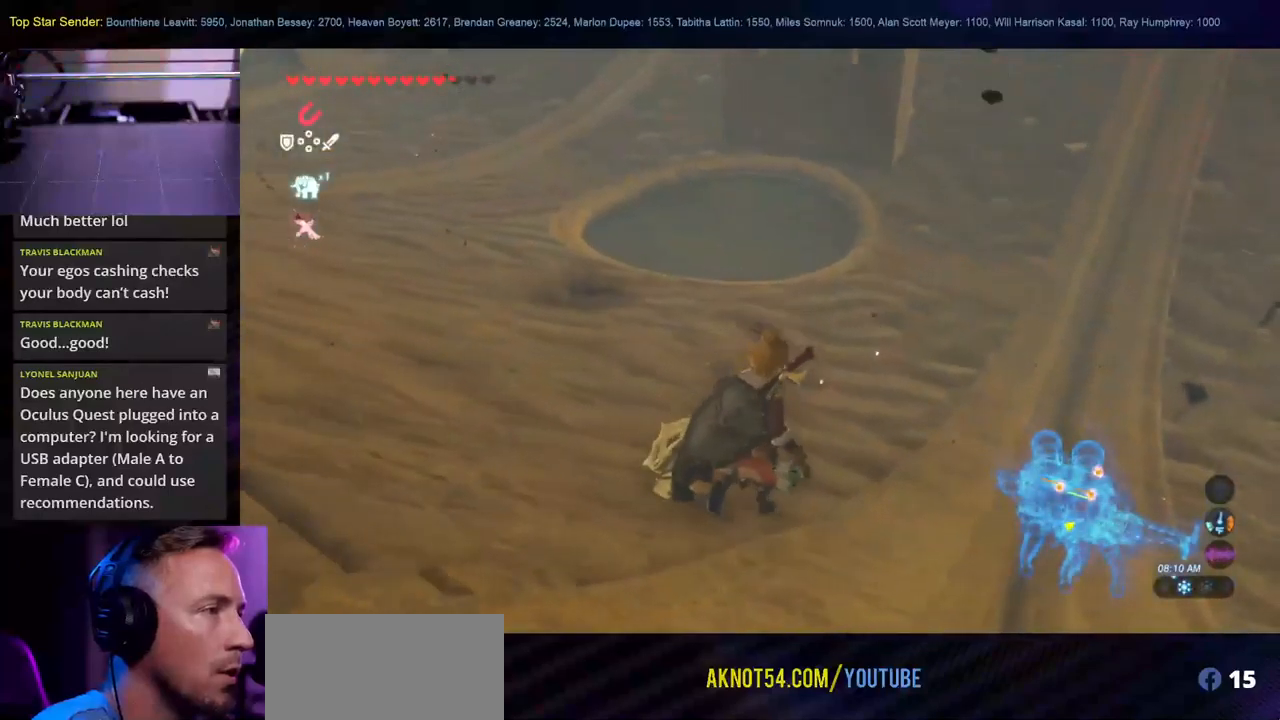
{"dt_ms": 1000, "buttons": [], "left_stick": "up-right", "right_stick": "center"}
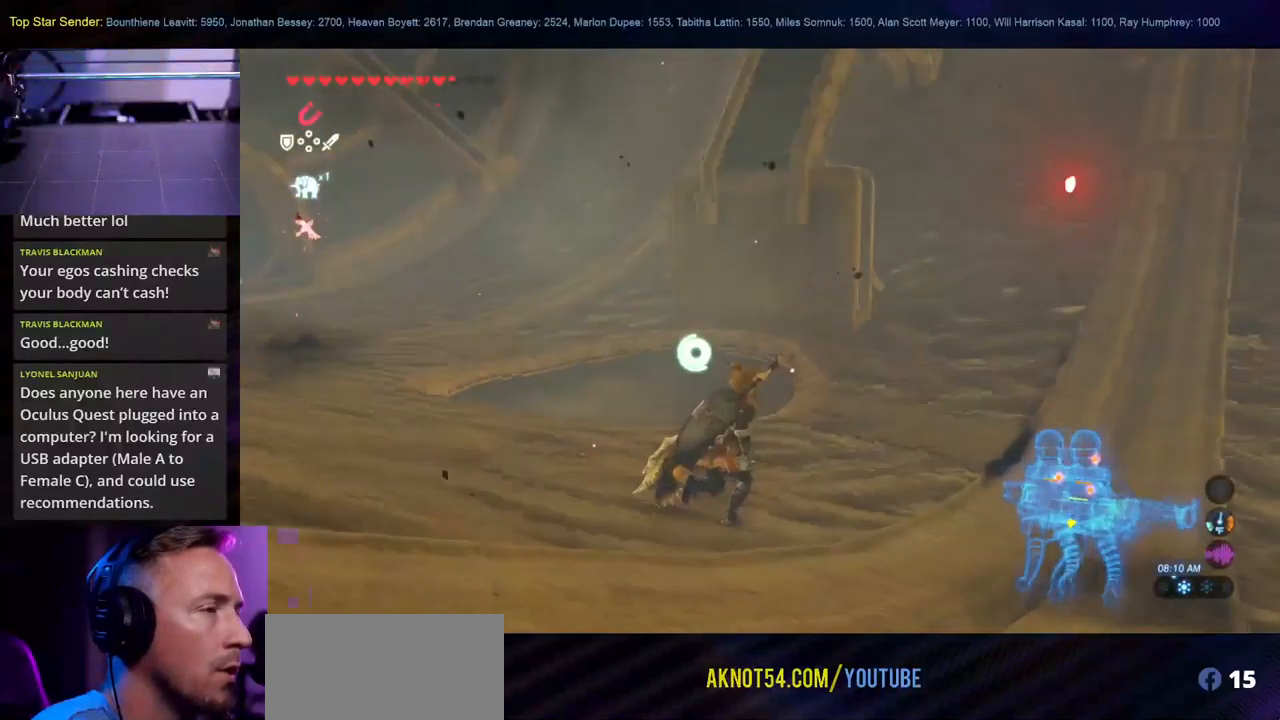
{"dt_ms": 500, "buttons": [], "left_stick": "up-right", "right_stick": "center", "events": [[100, "B", "down"], [500, "B", "up"]]}
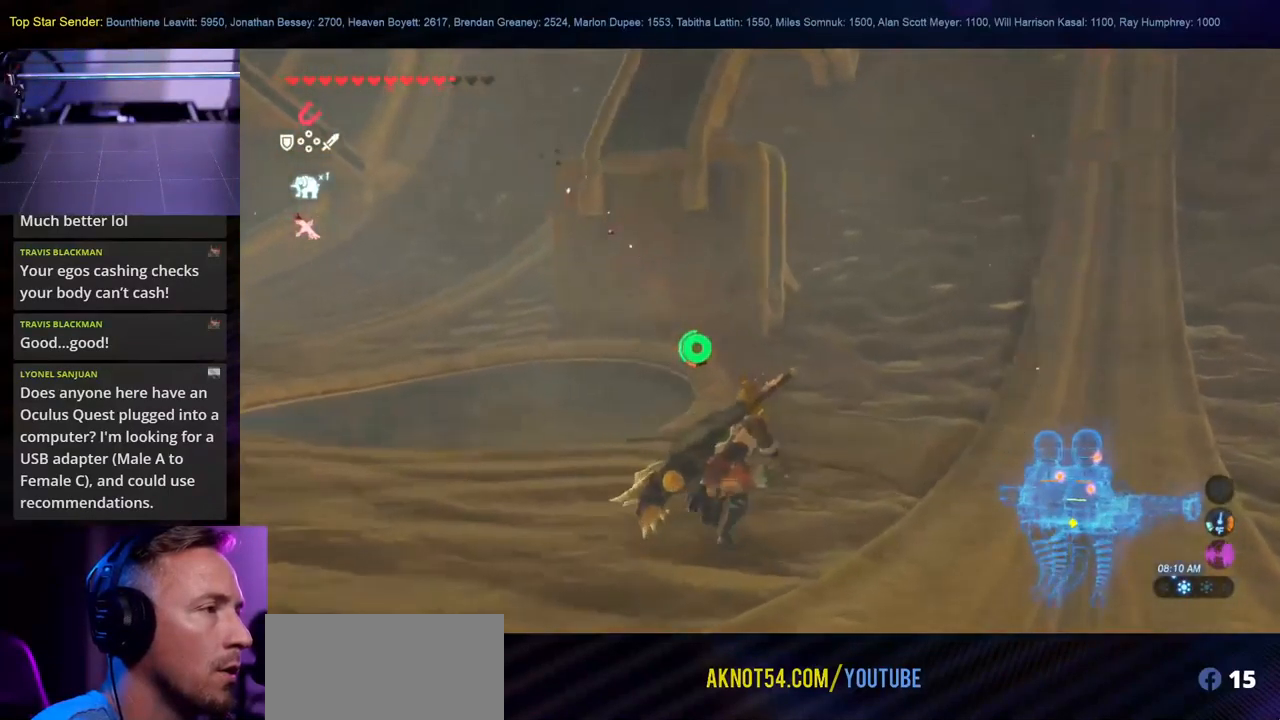
{"dt_ms": 500, "buttons": [], "left_stick": "up", "right_stick": "center", "events": [[150, "right_stick", "up-left"], [367, "left_stick", "up"], [484, "right_stick", "center"]]}
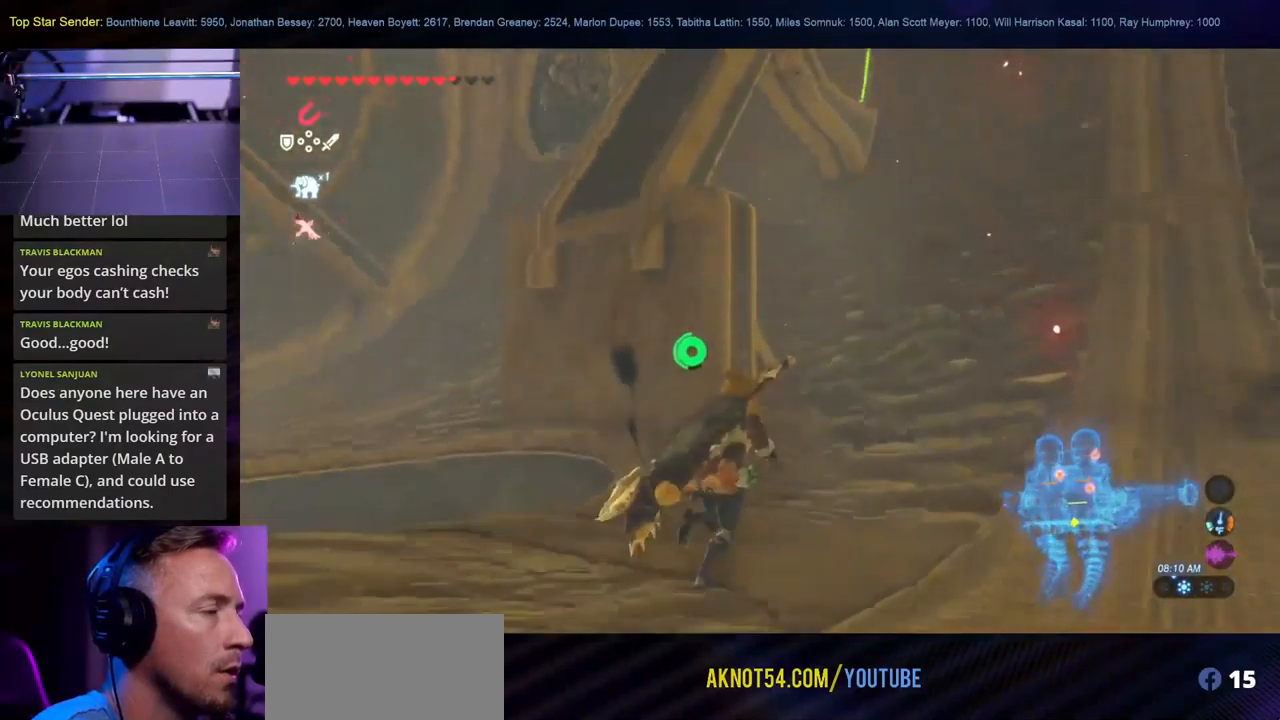
{"dt_ms": 500, "buttons": [], "left_stick": "up", "right_stick": "center", "events": []}